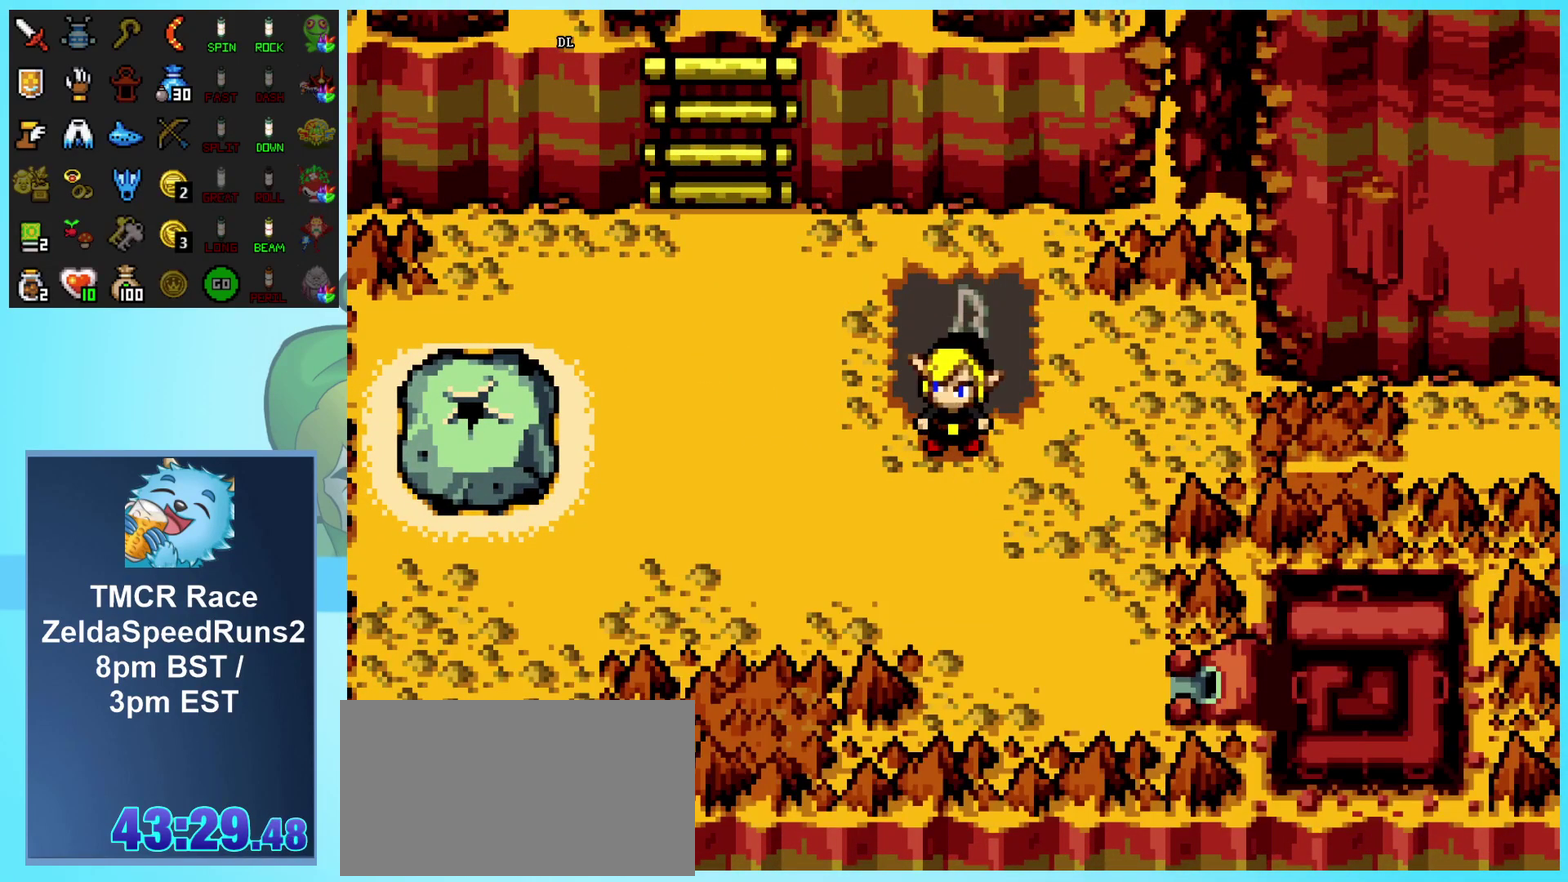
Gameplay with a controller (Nintendo layout); each line is a JSON object with the inputs held at the frame after it. "events" lists button and stick changes between this image and that frame as [ms after this image, input, new state], when the widget could be followed in between. Not read: L1 L3 R3 START.
{"buttons": []}
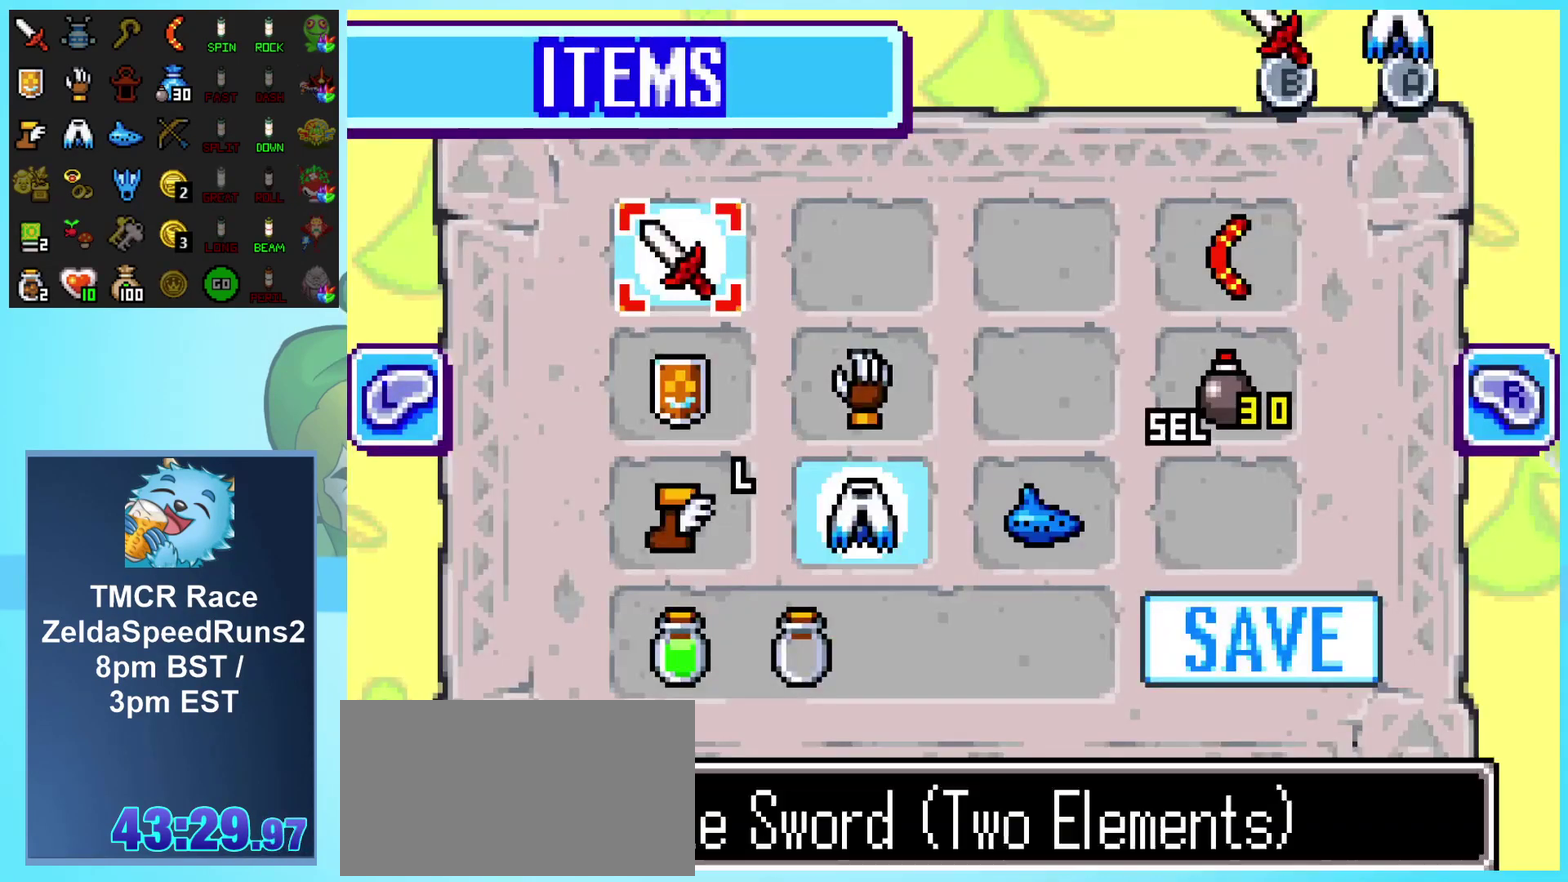
{"buttons": [], "events": []}
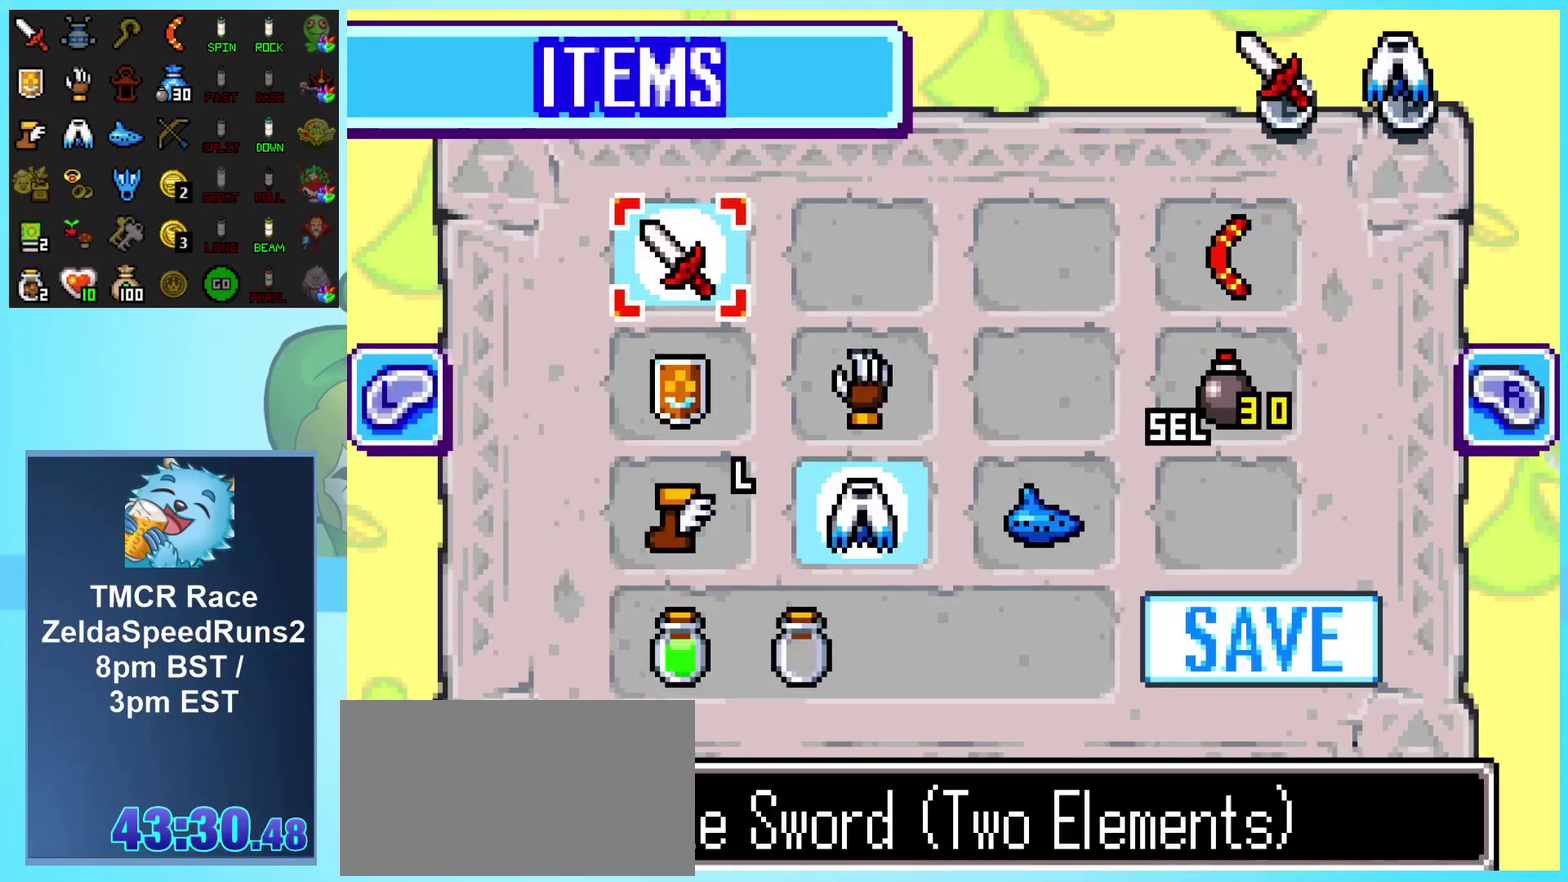
{"buttons": ["DPAD_DOWN"], "events": [[33, "DPAD_RIGHT", "down"], [133, "DPAD_RIGHT", "up"], [200, "DPAD_RIGHT", "down"], [267, "DPAD_RIGHT", "up"], [350, "DPAD_DOWN", "down"]]}
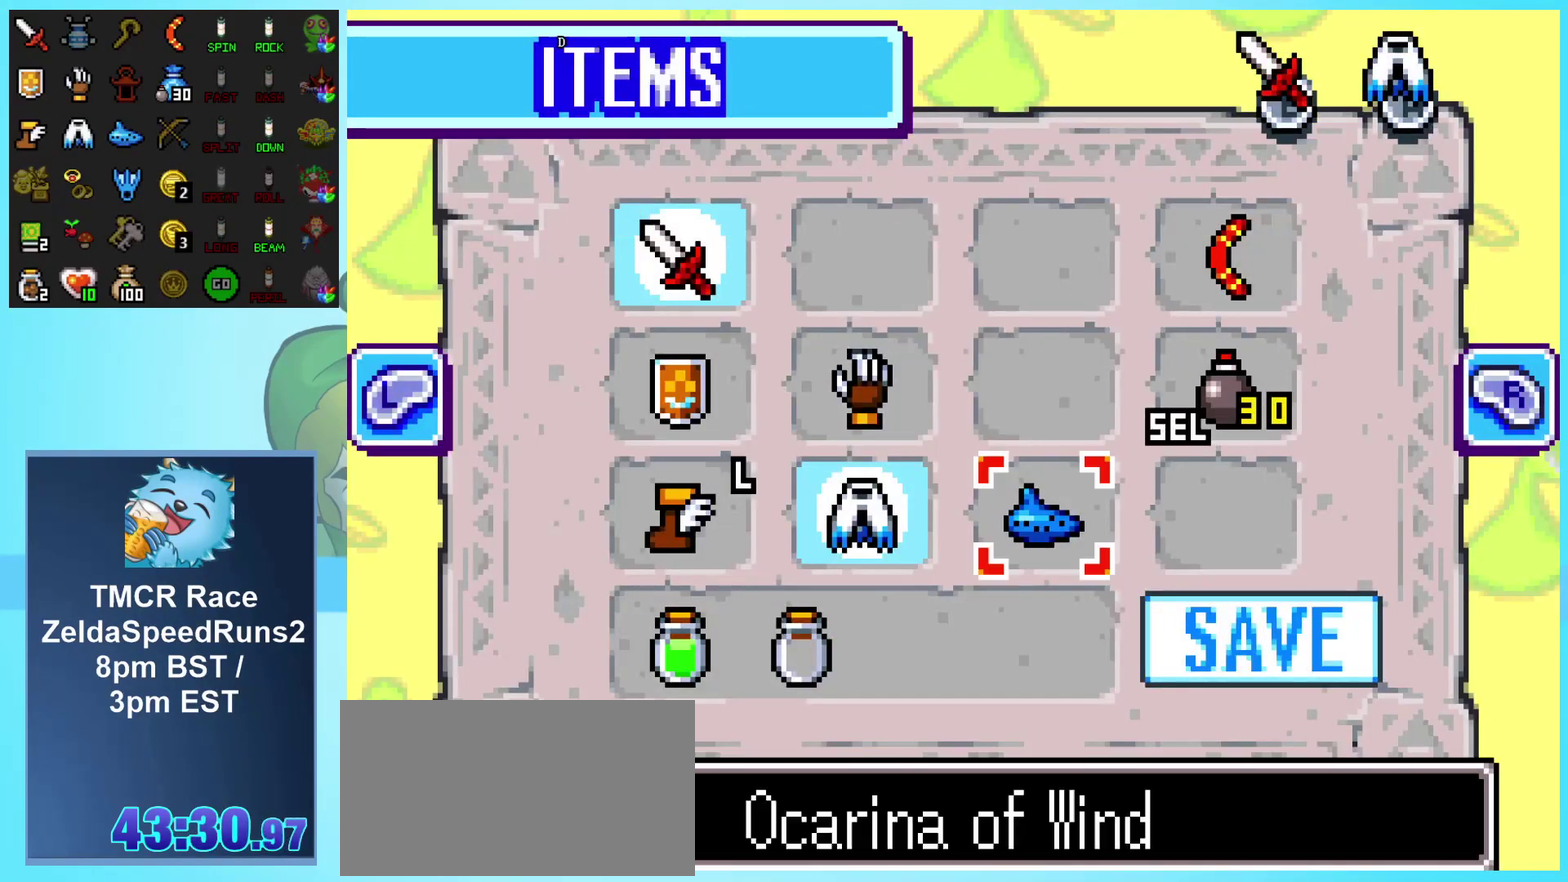
{"buttons": ["DPAD_UP", "DPAD_LEFT"], "events": [[83, "A", "down"], [83, "DPAD_DOWN", "up"], [200, "A", "up"], [433, "DPAD_LEFT", "down"], [467, "DPAD_UP", "down"]]}
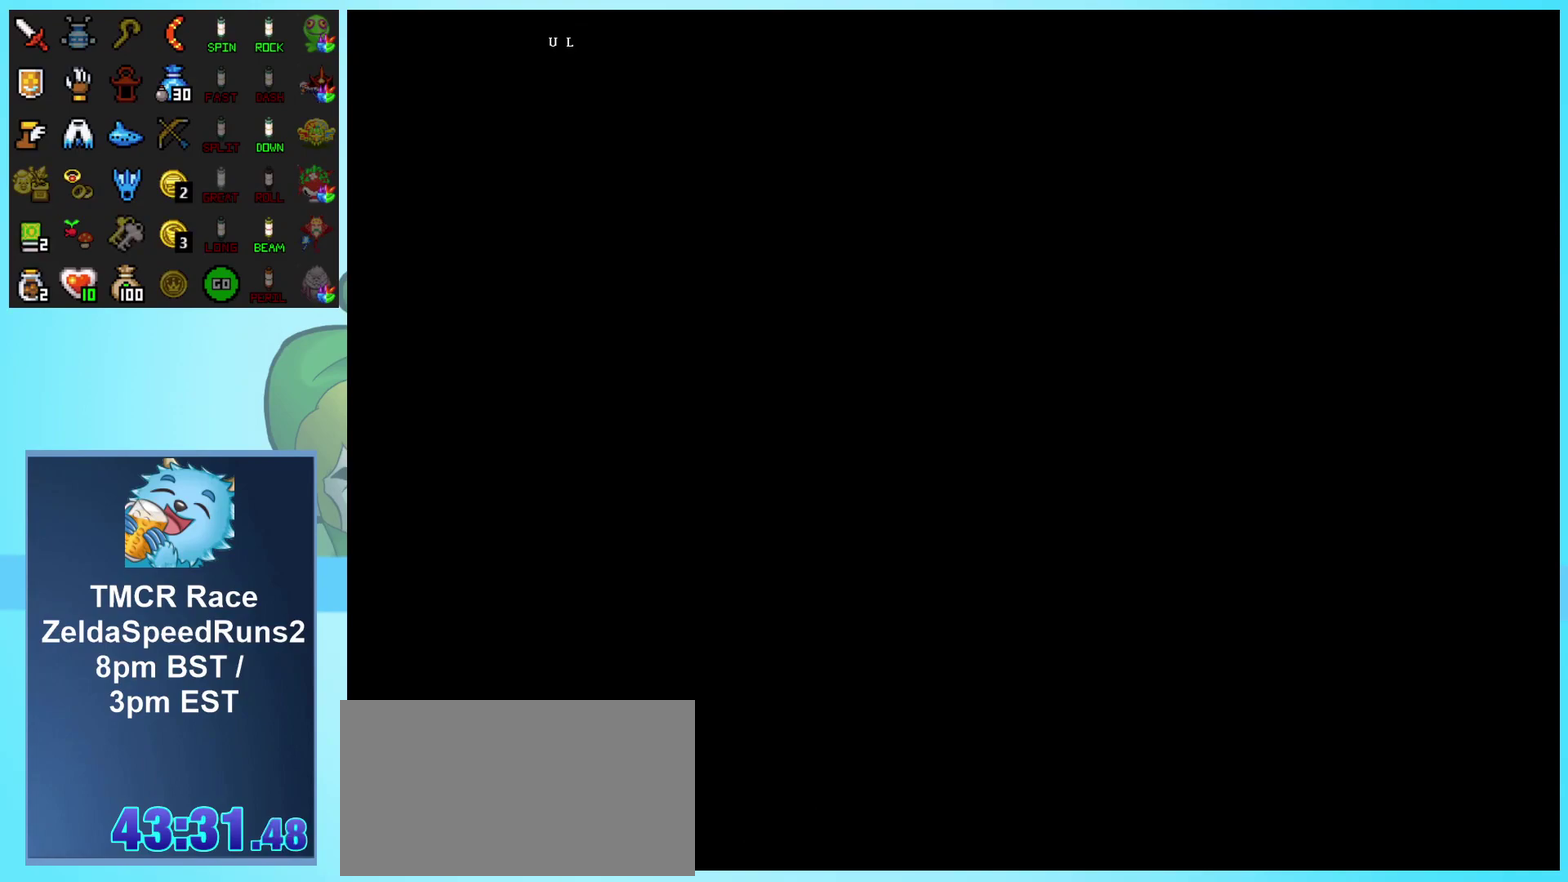
{"buttons": ["DPAD_UP", "DPAD_LEFT"], "events": []}
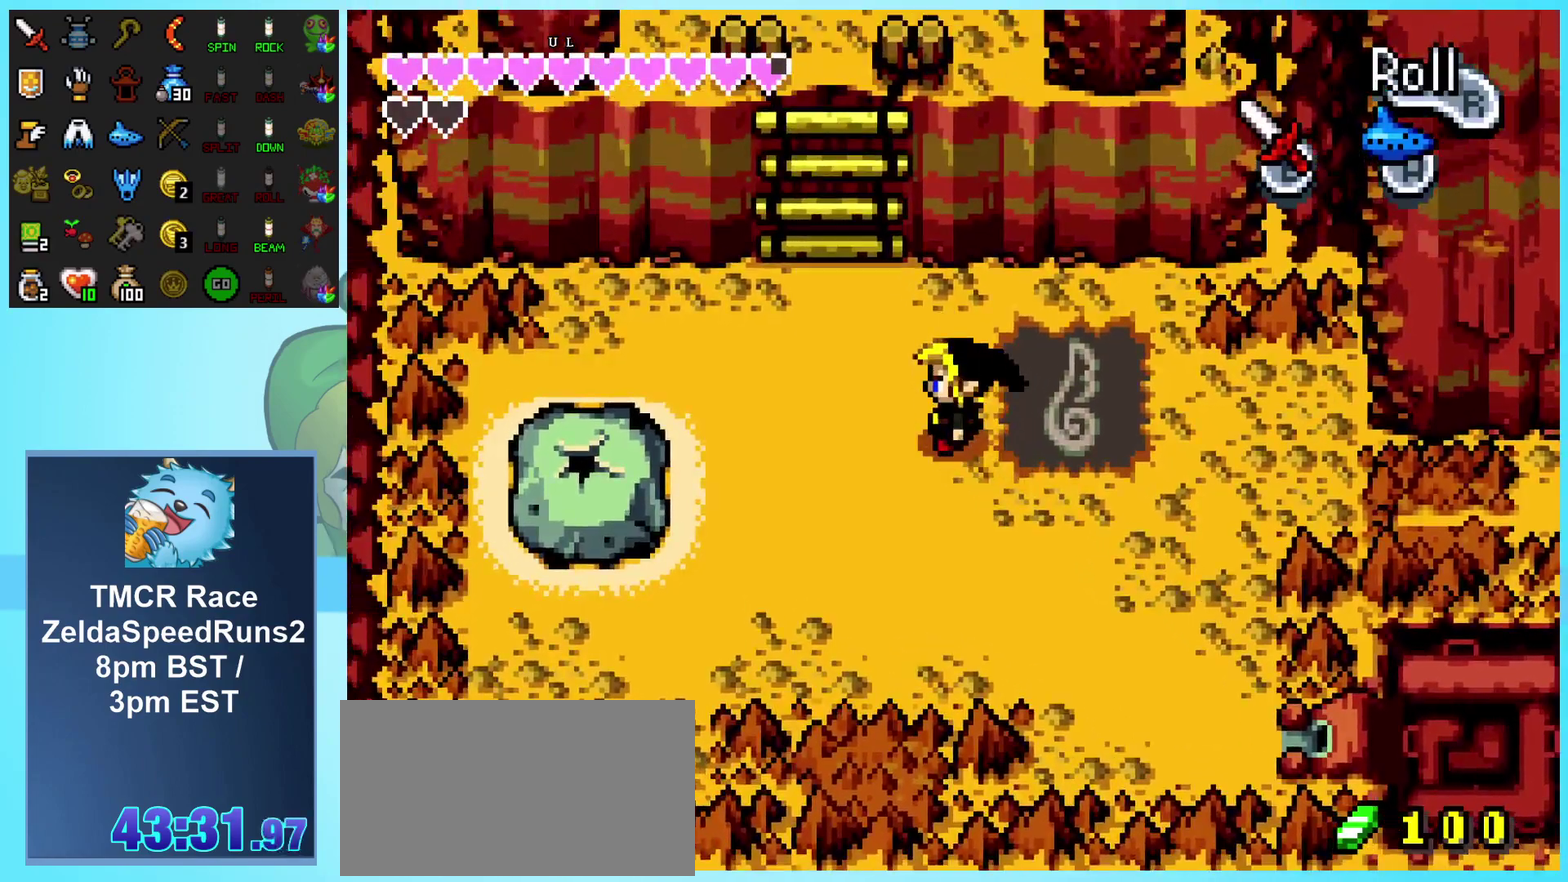
{"buttons": ["DPAD_UP"], "events": [[417, "DPAD_LEFT", "up"]]}
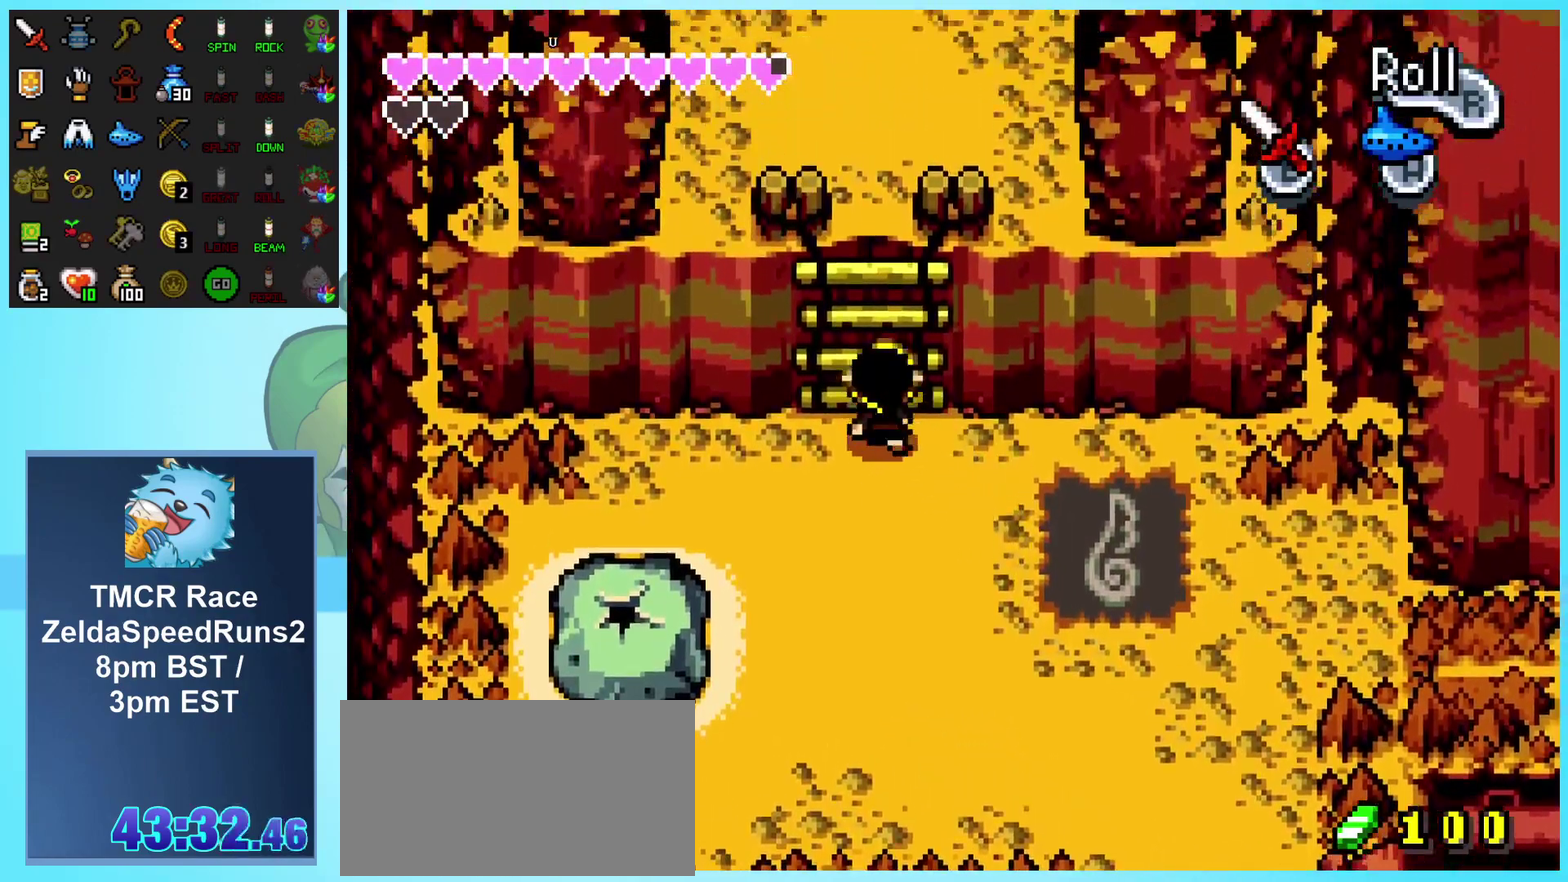
{"buttons": ["DPAD_UP"], "events": []}
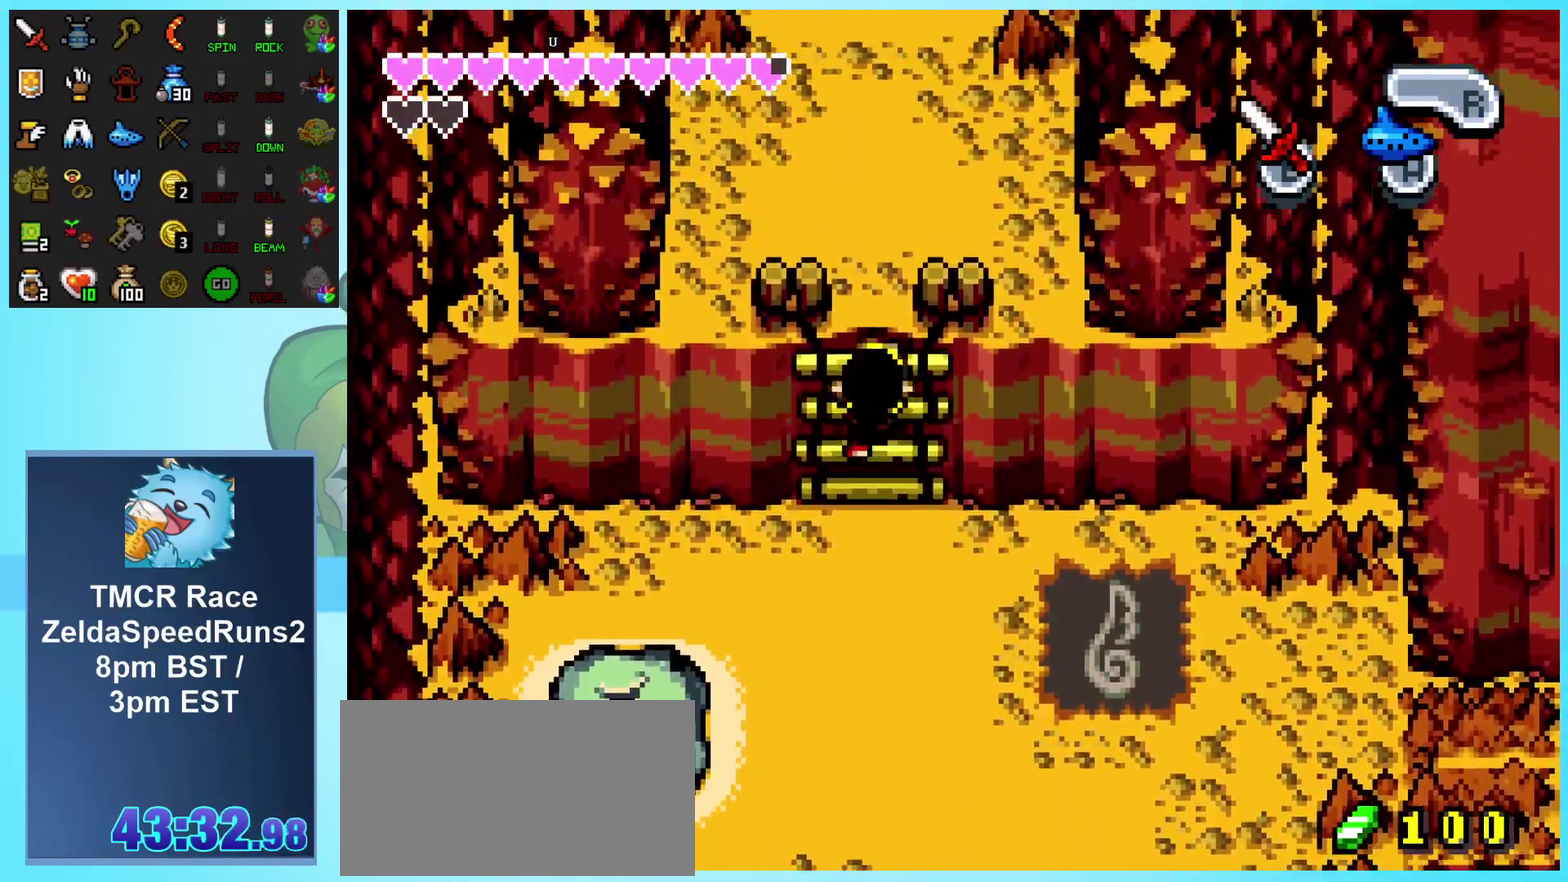
{"buttons": ["DPAD_UP"], "events": [[250, "R1", "down"], [317, "R1", "up"], [383, "R1", "down"], [467, "R1", "up"]]}
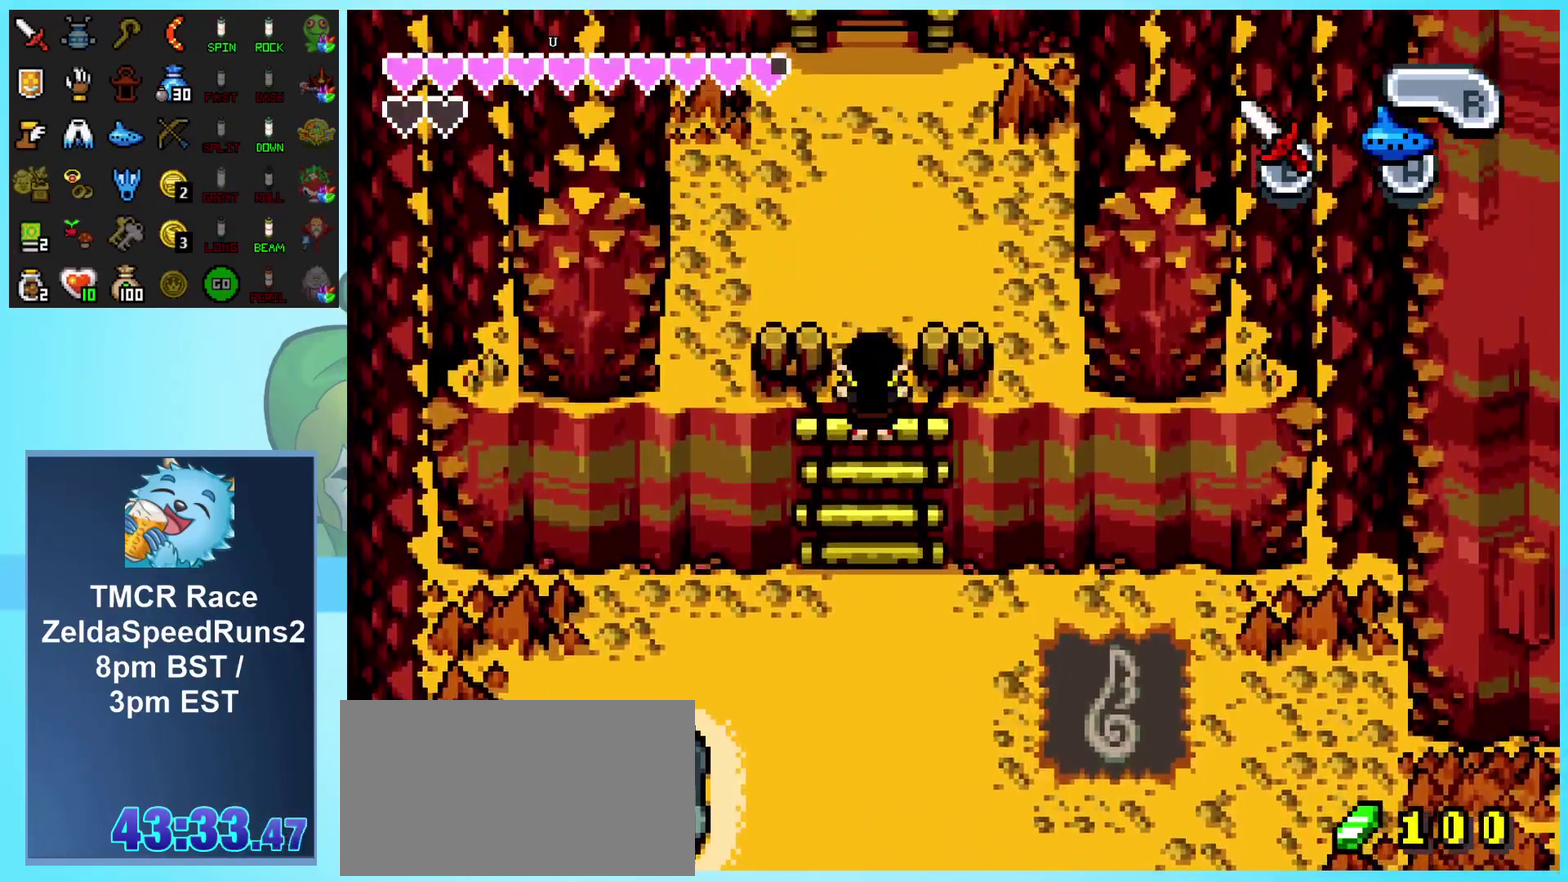
{"buttons": ["DPAD_UP"], "events": [[33, "R1", "down"], [83, "R1", "up"], [250, "R1", "down"], [317, "R1", "up"], [383, "R1", "down"], [450, "R1", "up"]]}
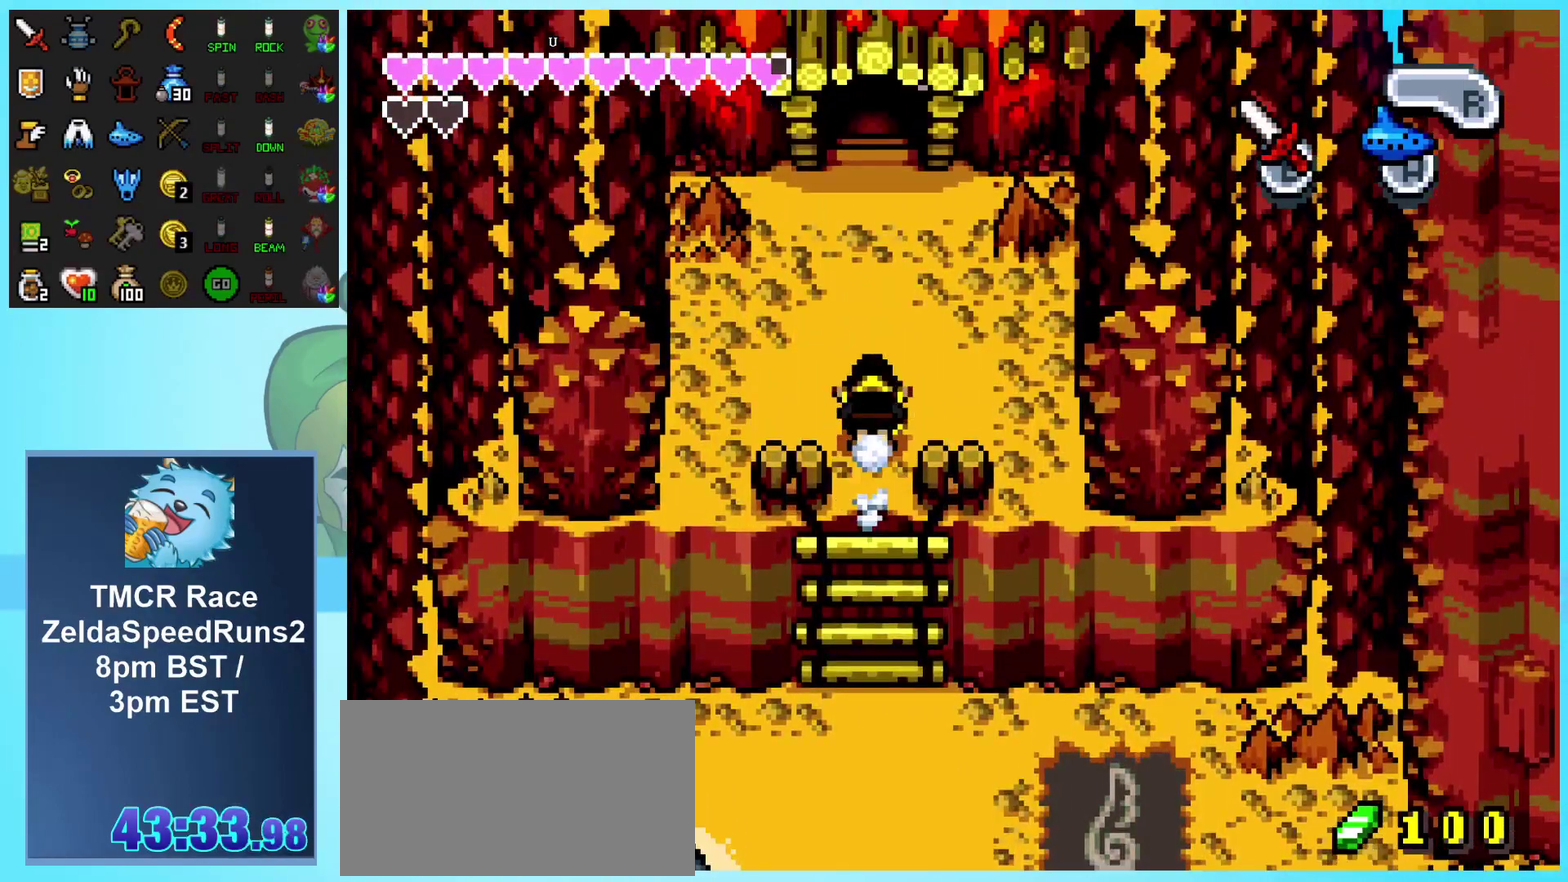
{"buttons": ["DPAD_UP"], "events": [[83, "R1", "down"], [150, "R1", "up"], [217, "R1", "down"], [283, "R1", "up"]]}
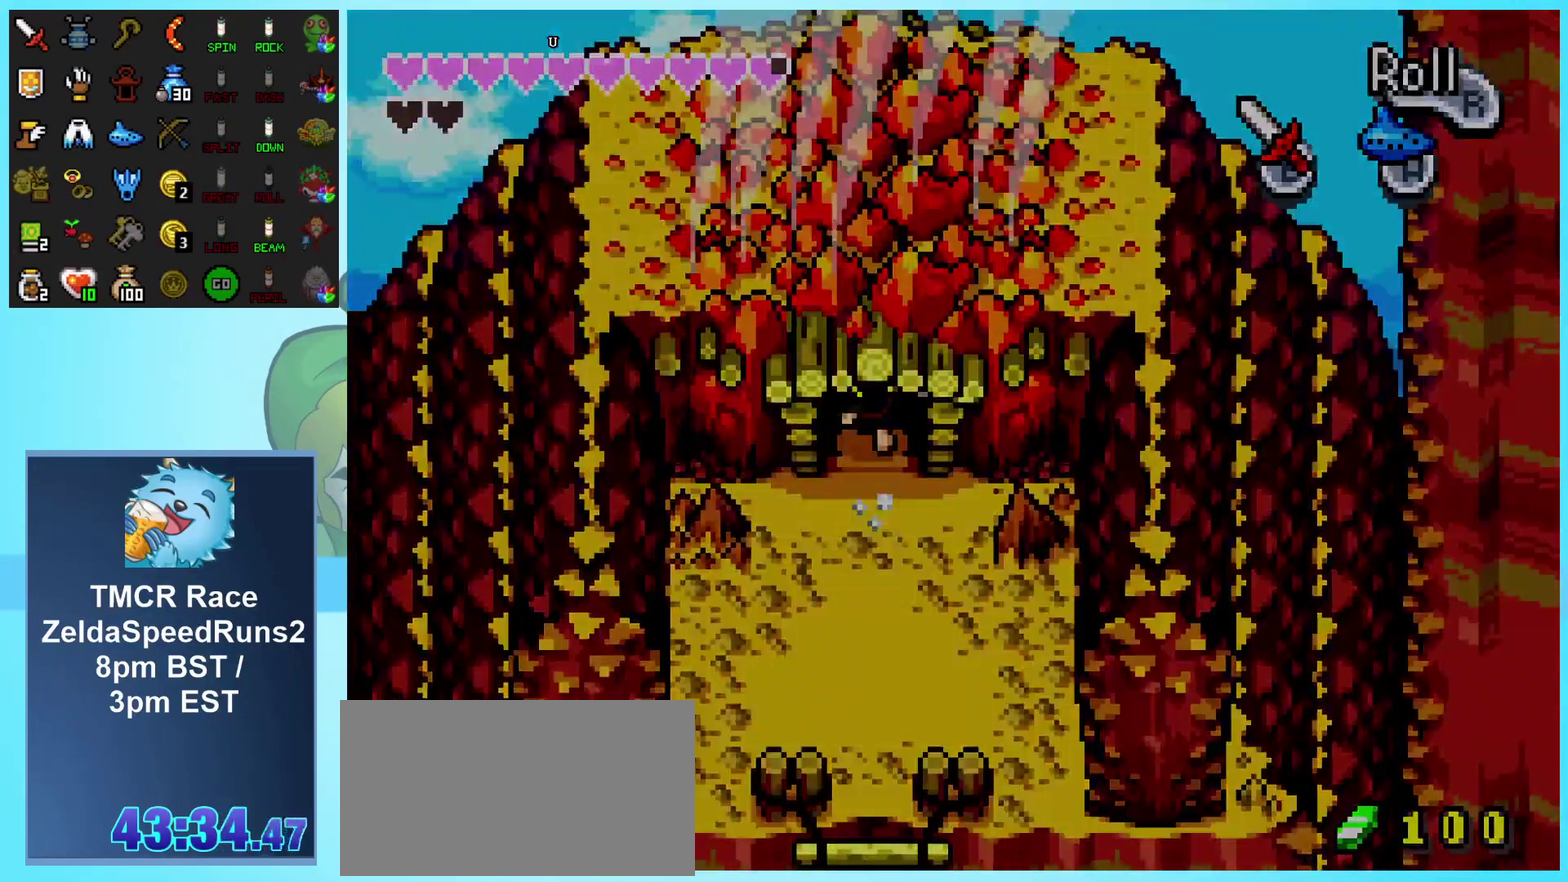
{"buttons": [], "events": [[333, "DPAD_UP", "up"]]}